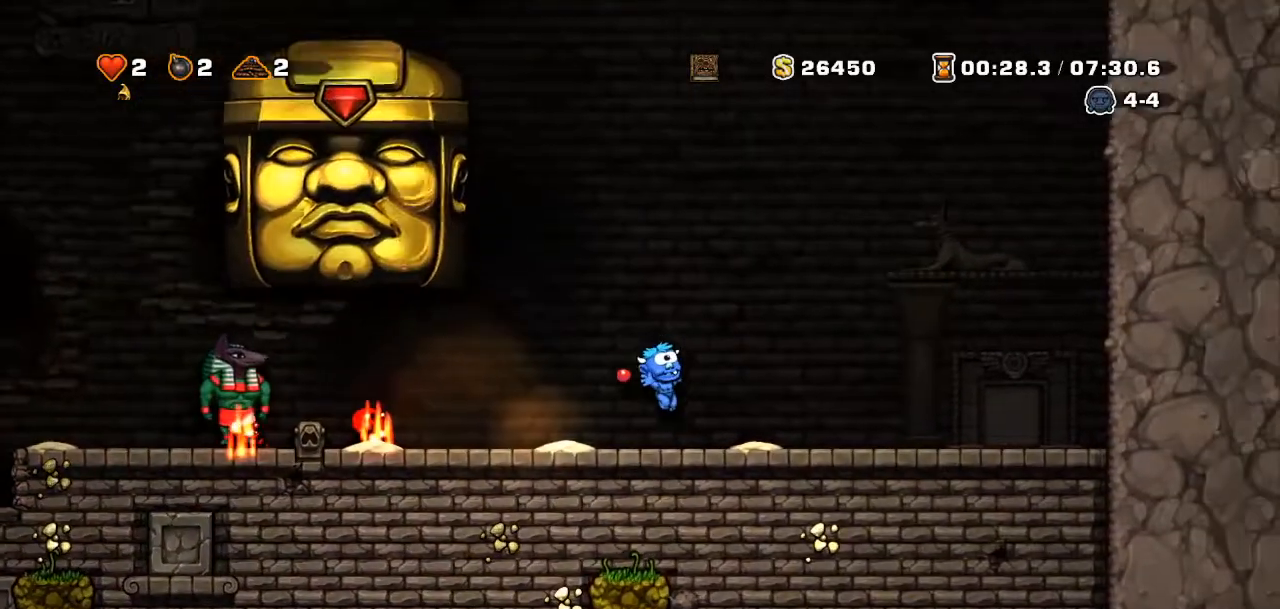
Gameplay with a controller (PlayStation layout); each line is a JSON object with the inputs held at the frame after it. "events" lists button and stick changes between this image and that frame as [ms after this image, input, new state], when the widget could be followed in between. Not read: L3 R3 TOUCHPAD.
{"buttons": []}
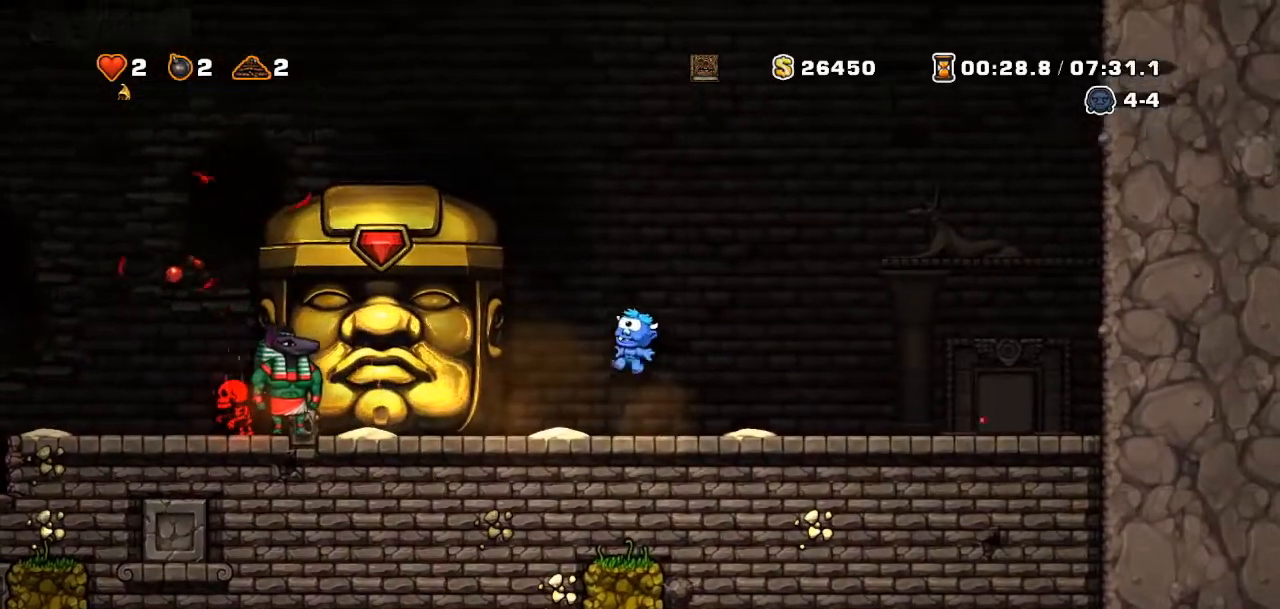
{"buttons": [], "events": [[50, "DPAD_LEFT", "down"], [150, "R2", "down"], [233, "DPAD_LEFT", "up"], [233, "R2", "up"], [350, "SQUARE", "down"], [367, "DPAD_RIGHT", "down"], [417, "SQUARE", "up"], [467, "DPAD_RIGHT", "up"]]}
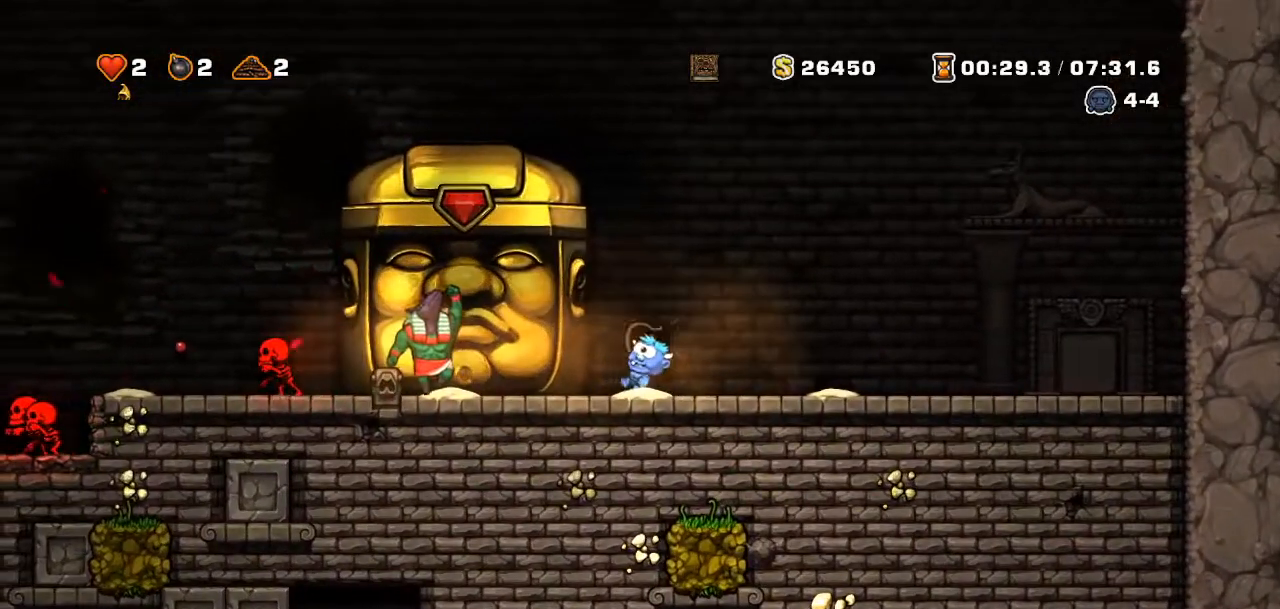
{"buttons": ["DPAD_LEFT"], "events": [[100, "DPAD_RIGHT", "down"], [167, "CROSS", "down"], [167, "R2", "down"], [184, "DPAD_RIGHT", "up"], [217, "R2", "up"], [267, "CROSS", "up"], [451, "DPAD_LEFT", "down"]]}
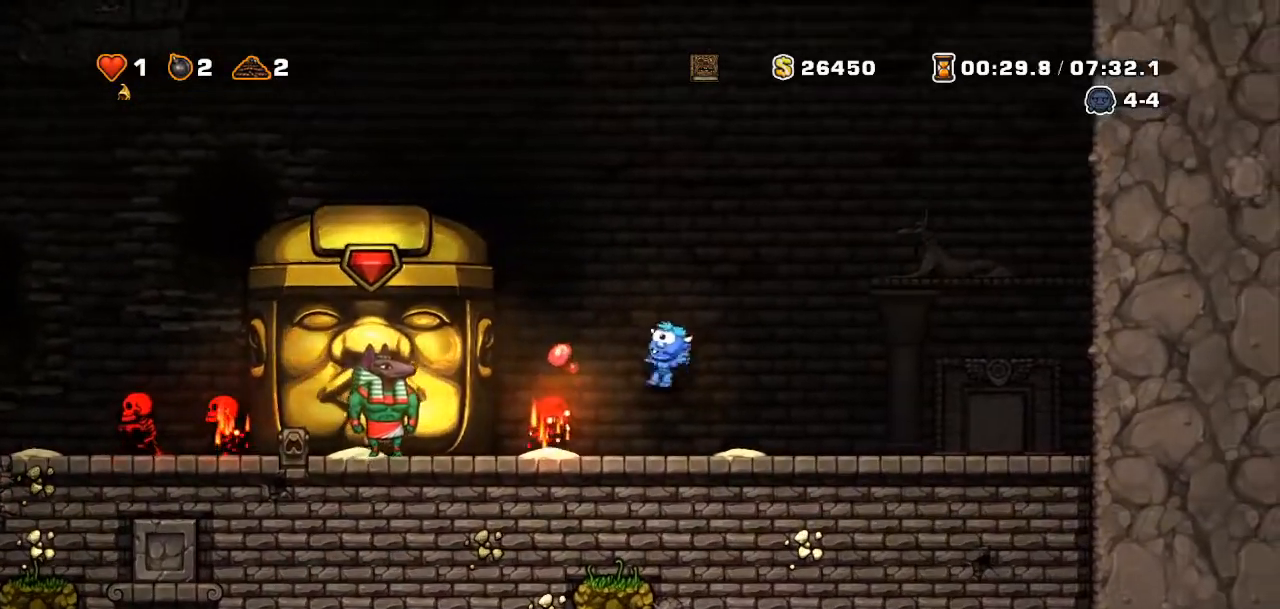
{"buttons": [], "events": [[150, "DPAD_LEFT", "up"], [217, "R2", "down"], [283, "R2", "up"], [317, "DPAD_LEFT", "down"], [317, "SQUARE", "down"], [434, "DPAD_LEFT", "up"], [434, "SQUARE", "up"]]}
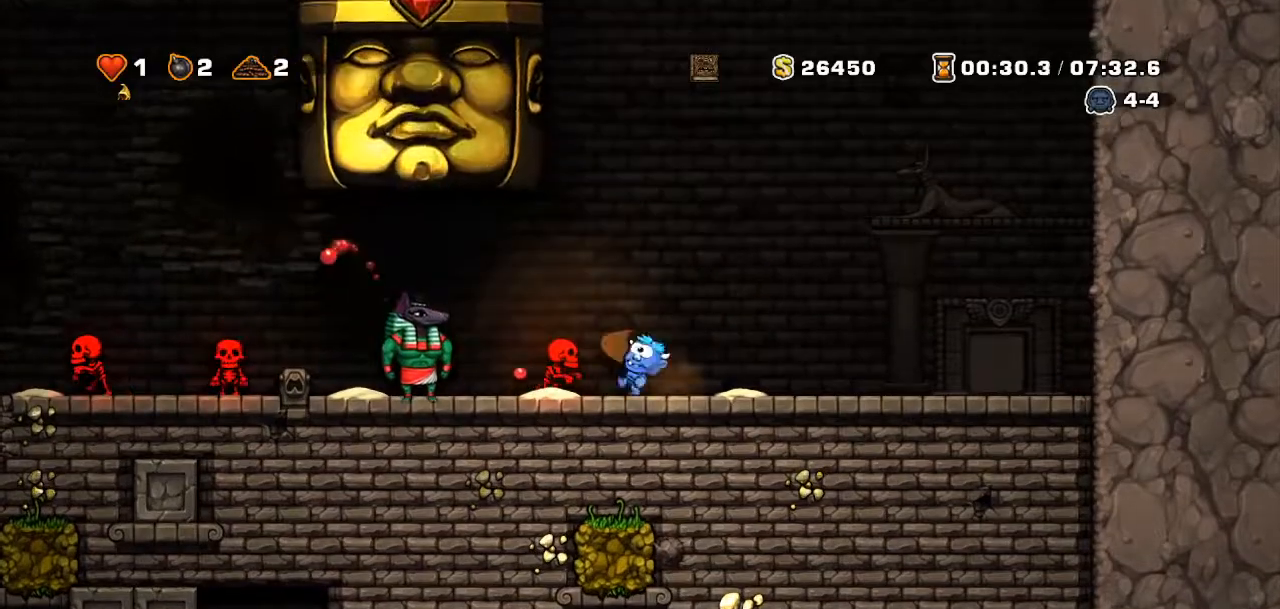
{"buttons": ["R2", "DPAD_RIGHT"]}